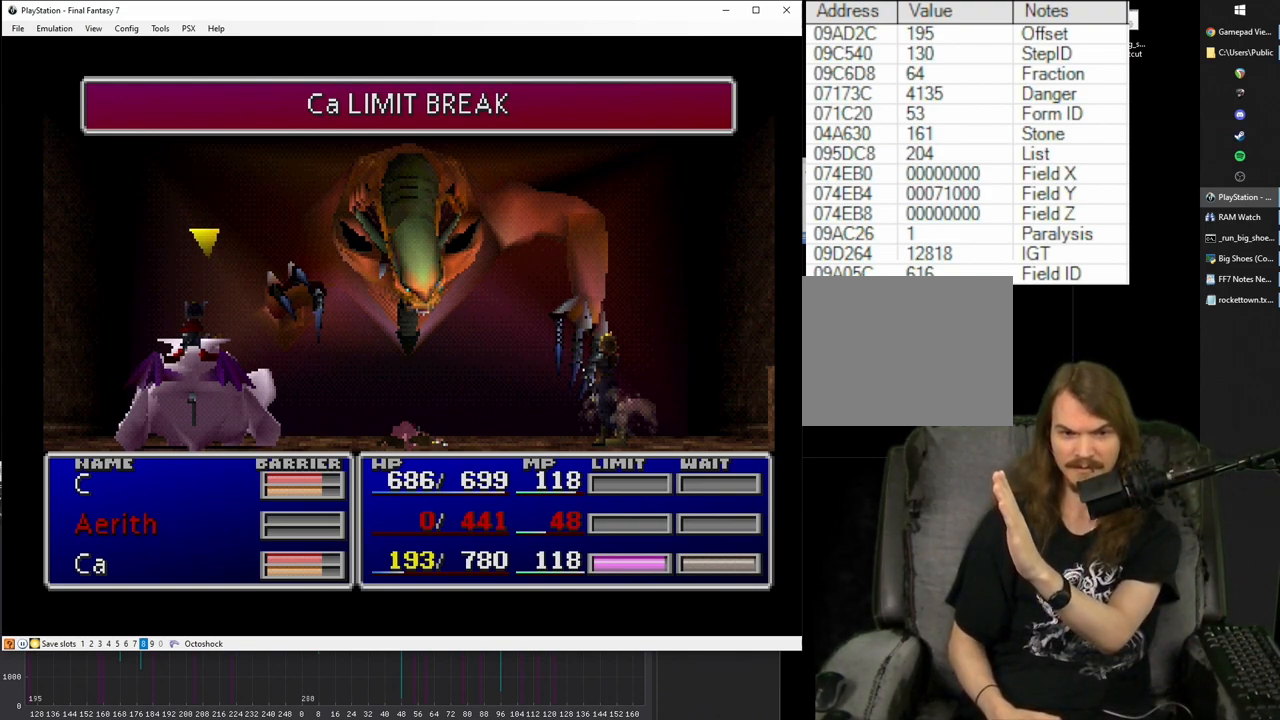
Gameplay with a controller (PlayStation layout); each line is a JSON object with the inputs held at the frame after it. "events" lists button and stick changes between this image and that frame as [ms after this image, input, new state], when the widget could be followed in between. Not read: L3 R3.
{"buttons": ["SQUARE"], "left_stick": "center", "right_stick": "center", "events": []}
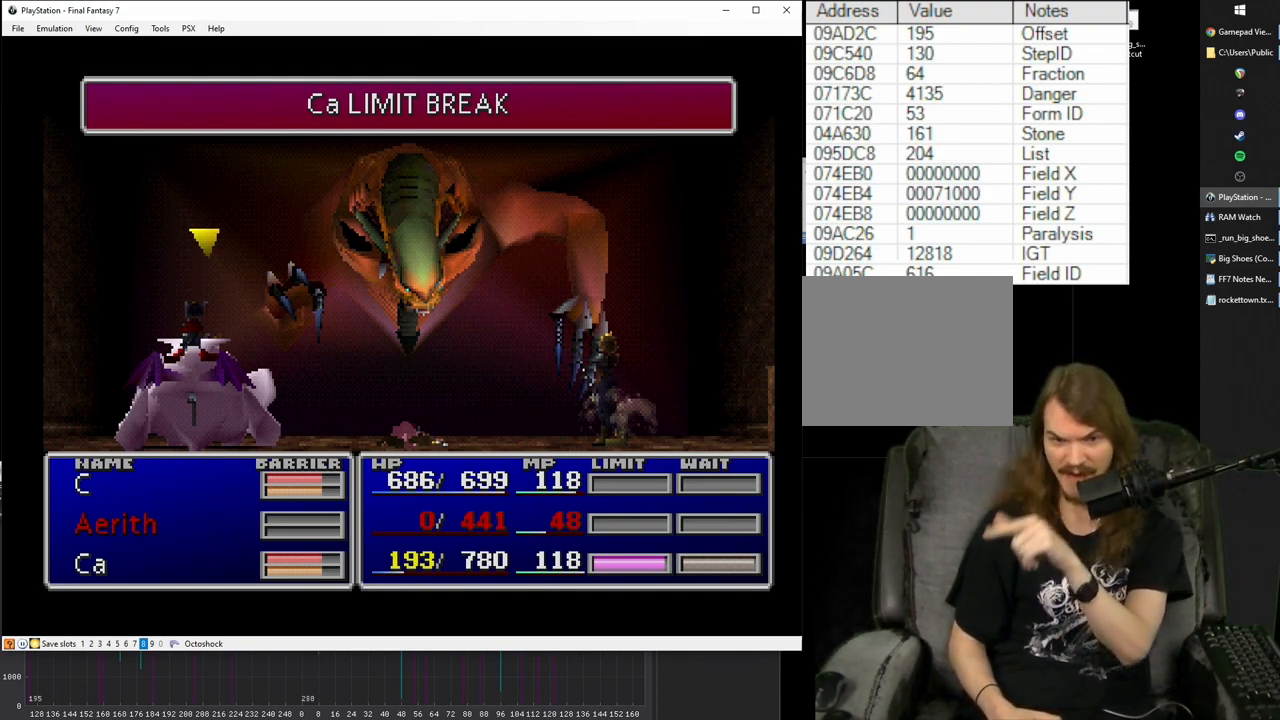
{"buttons": ["SQUARE"], "left_stick": "center", "right_stick": "center", "events": []}
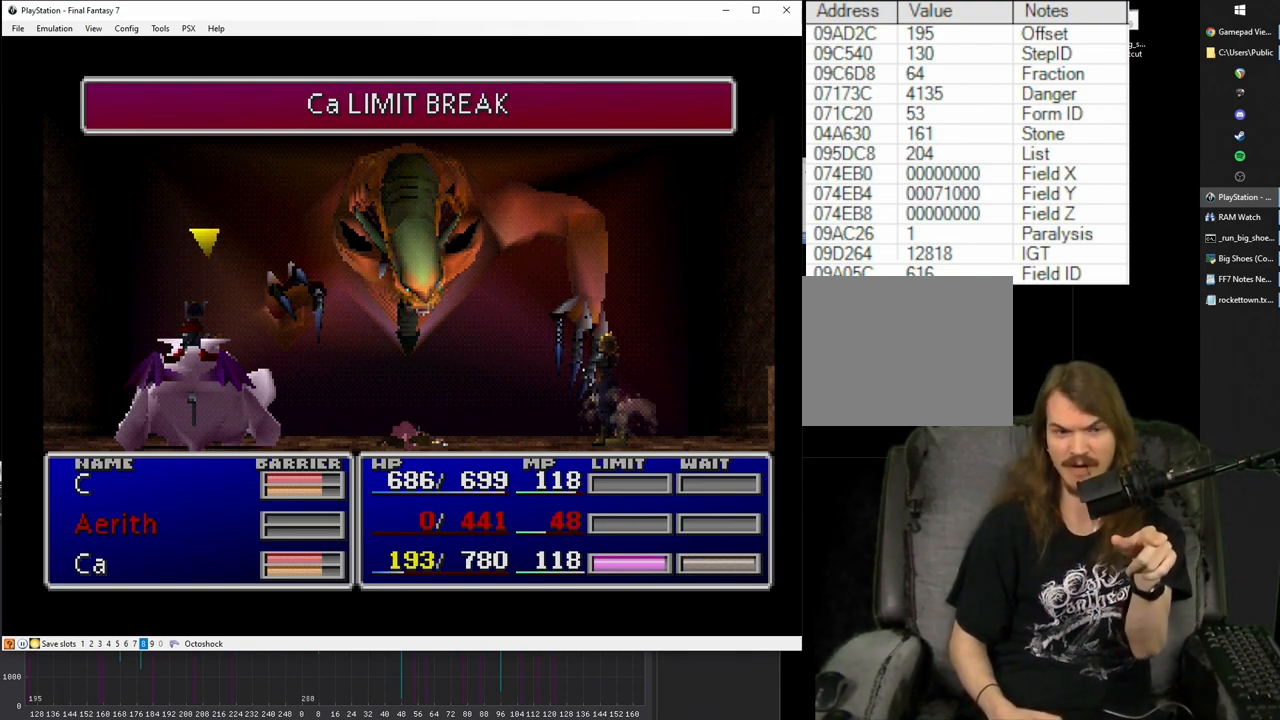
{"buttons": ["SQUARE"], "left_stick": "center", "right_stick": "center", "events": []}
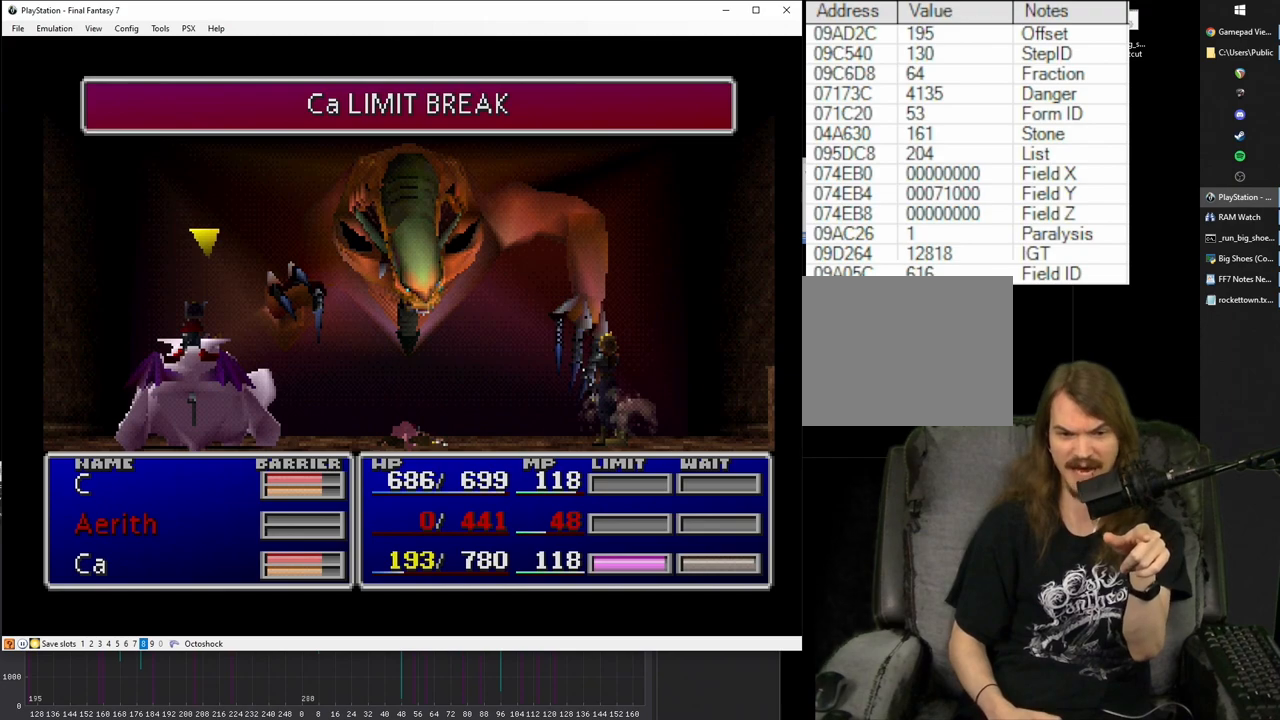
{"buttons": ["SQUARE"], "left_stick": "center", "right_stick": "center", "events": []}
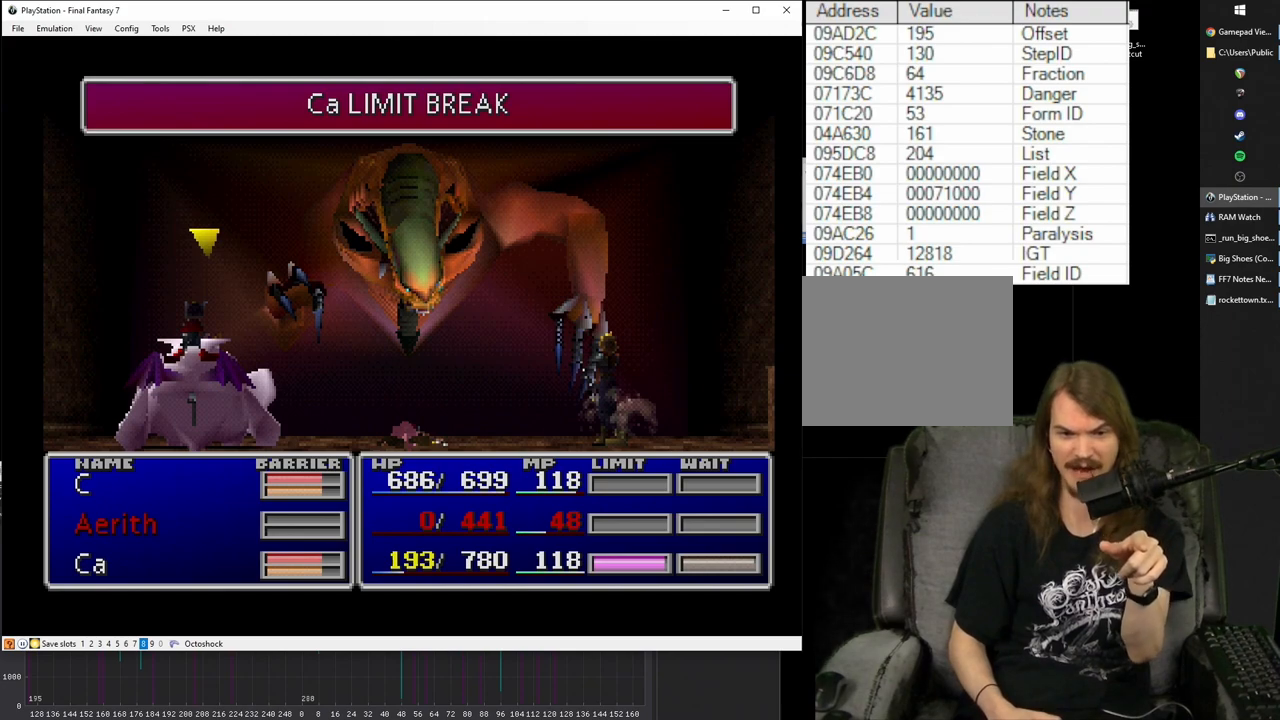
{"buttons": ["SQUARE"], "left_stick": "center", "right_stick": "center", "events": []}
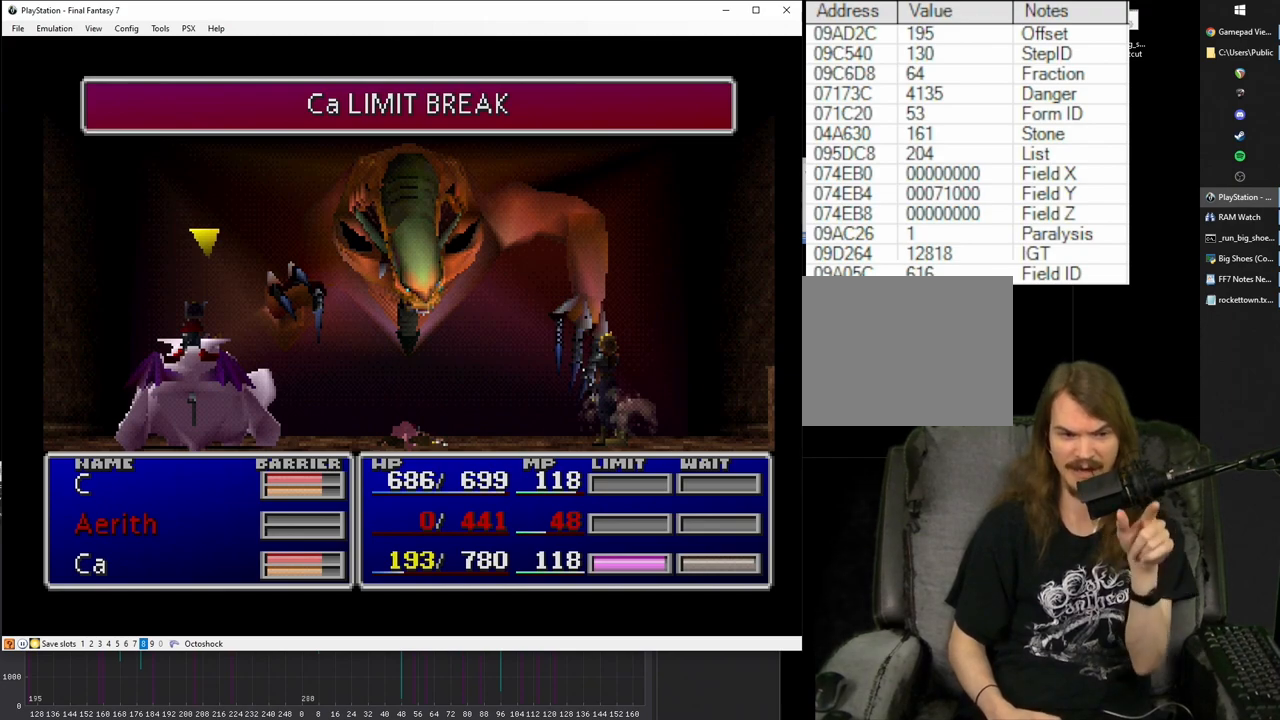
{"buttons": ["SQUARE"], "left_stick": "center", "right_stick": "center", "events": []}
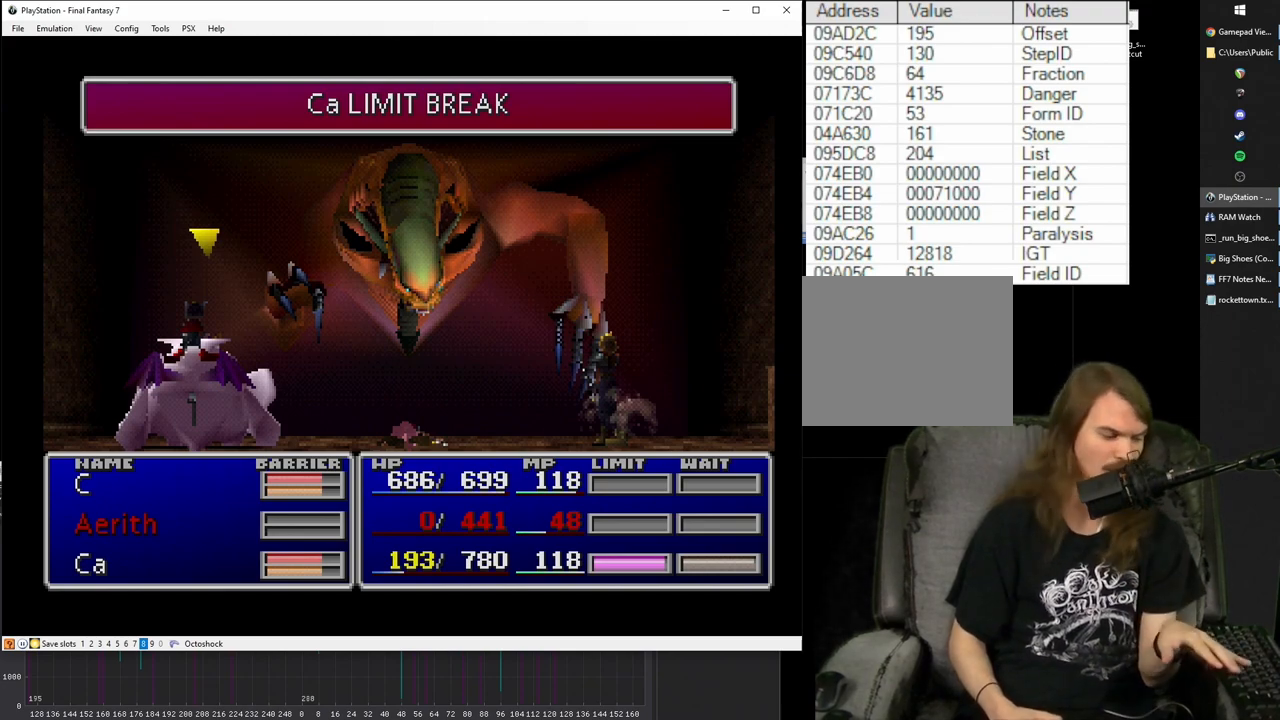
{"buttons": ["SQUARE"], "left_stick": "center", "right_stick": "center", "events": []}
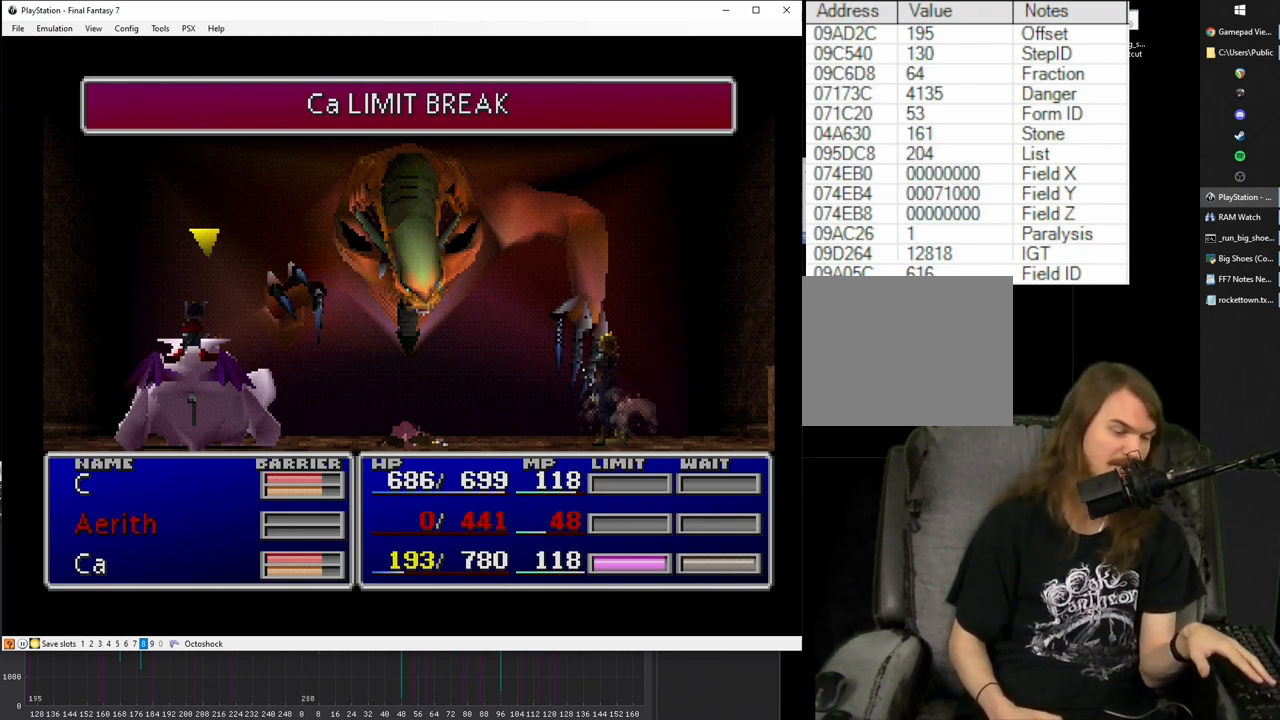
{"buttons": ["SQUARE"], "left_stick": "center", "right_stick": "center", "events": []}
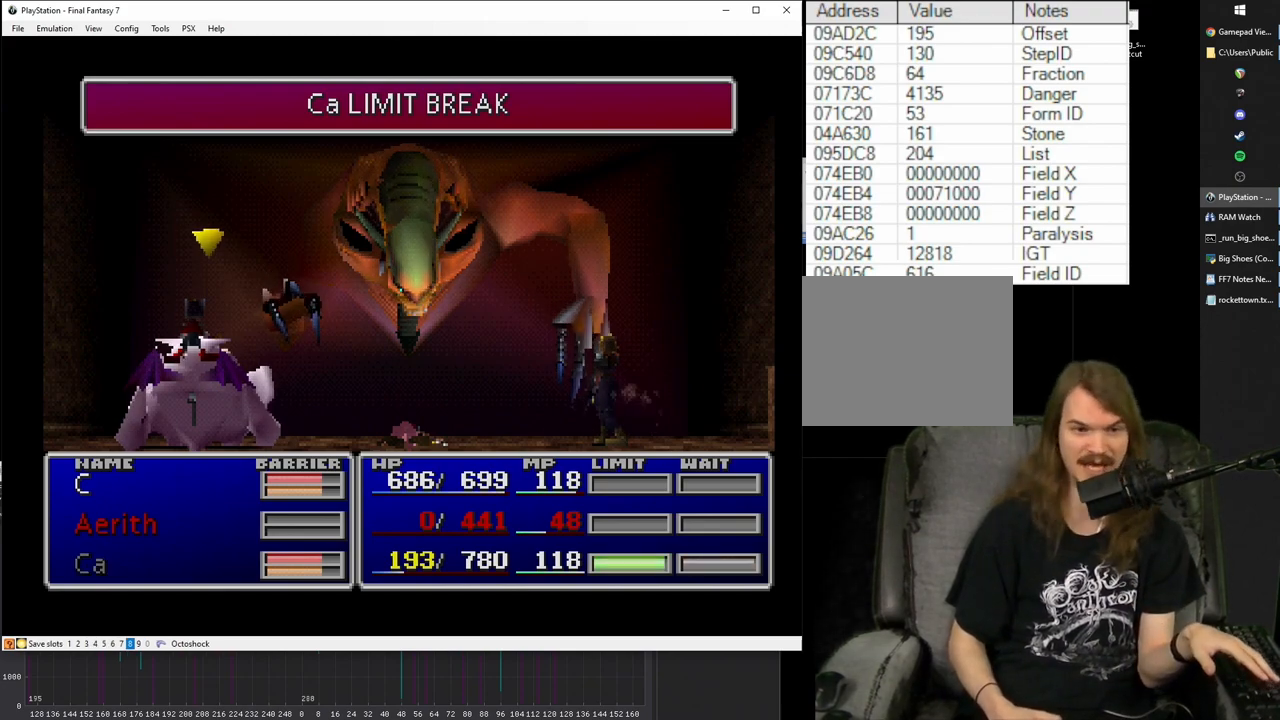
{"buttons": ["SQUARE"], "left_stick": "center", "right_stick": "center", "events": []}
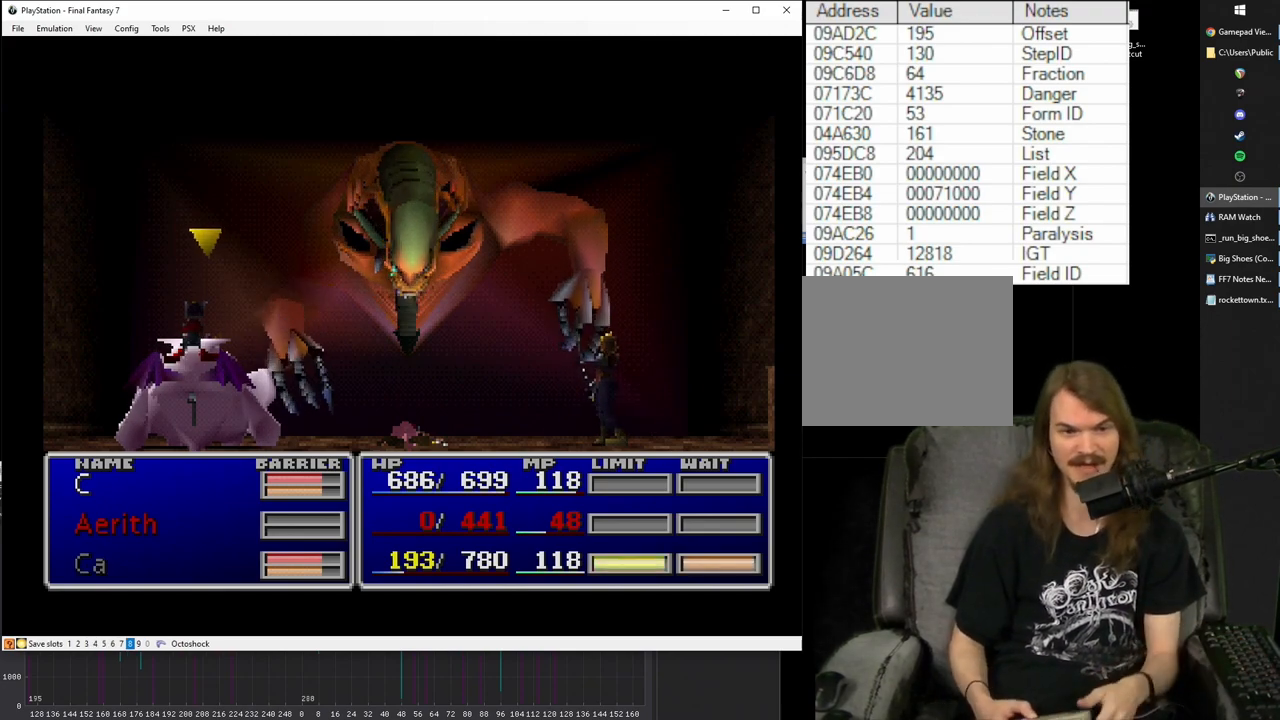
{"buttons": [], "left_stick": "center", "right_stick": "center", "events": [[217, "SQUARE", "up"]]}
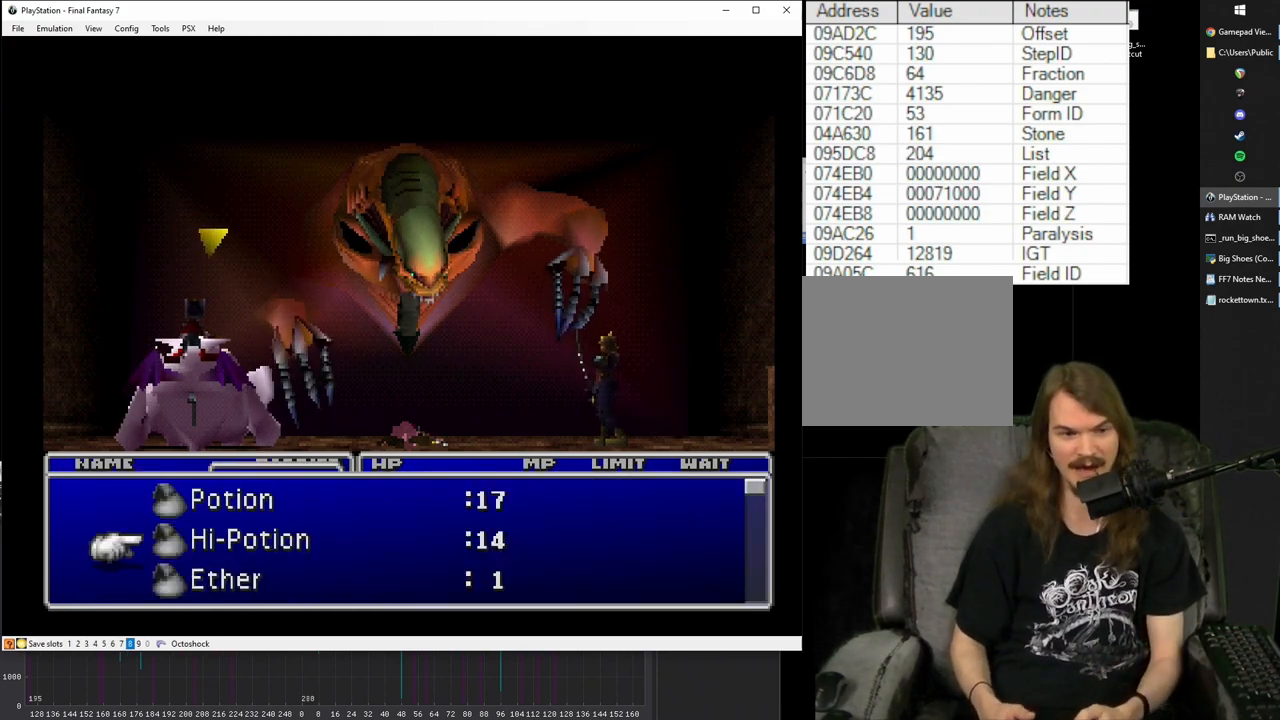
{"buttons": [], "left_stick": "center", "right_stick": "center", "events": [[250, "CIRCLE", "down"], [333, "CIRCLE", "up"]]}
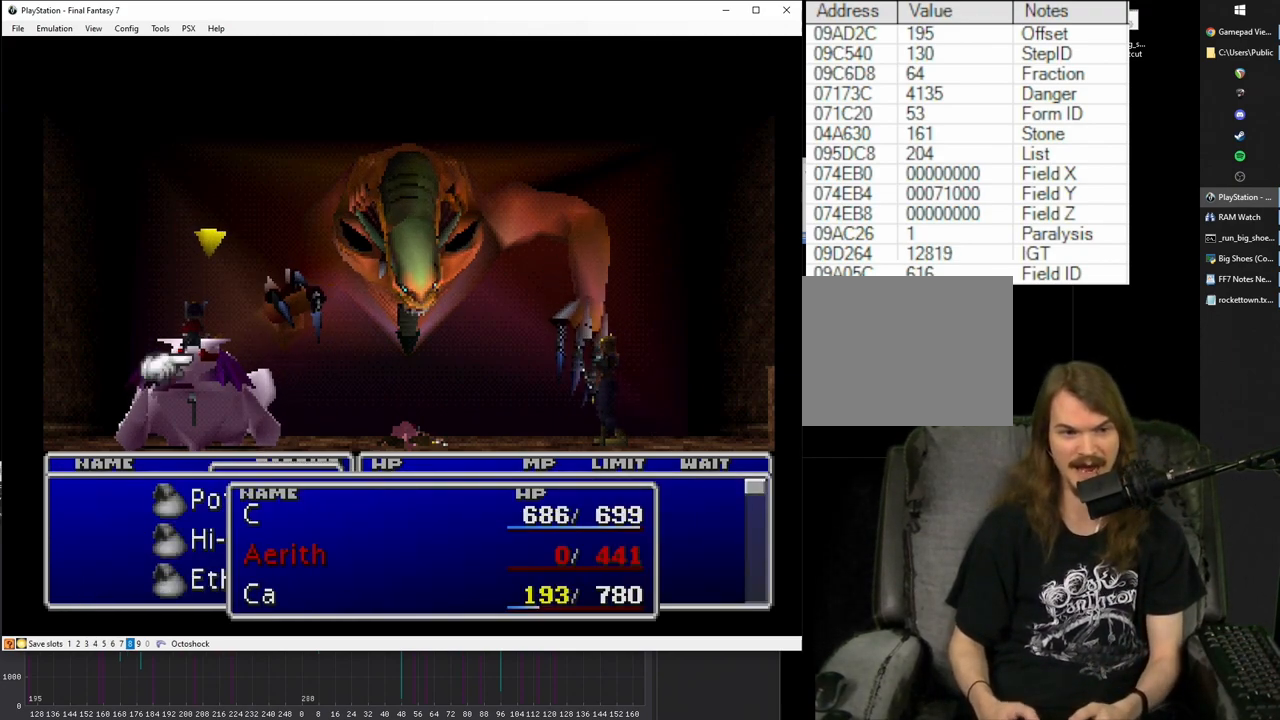
{"buttons": ["CIRCLE"], "left_stick": "center", "right_stick": "center", "events": [[17, "SQUARE", "down"], [367, "SQUARE", "up"], [467, "CIRCLE", "down"]]}
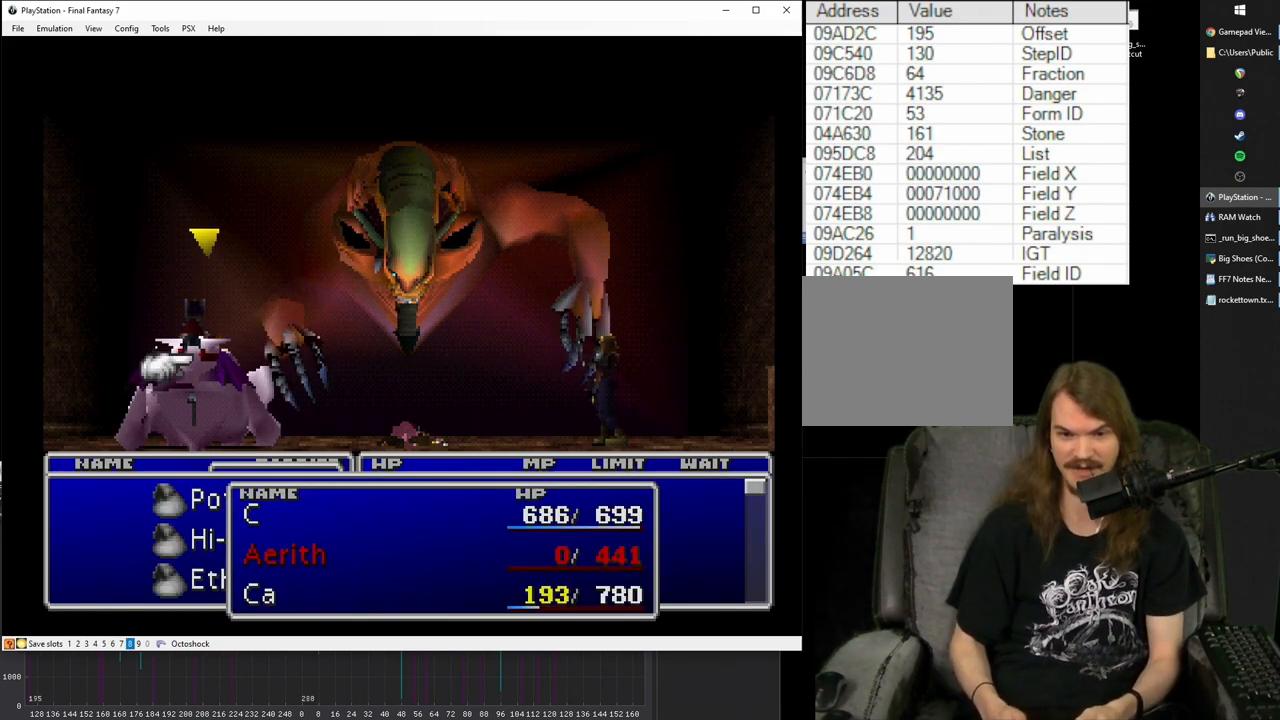
{"buttons": [], "left_stick": "center", "right_stick": "center", "events": [[33, "CIRCLE", "up"]]}